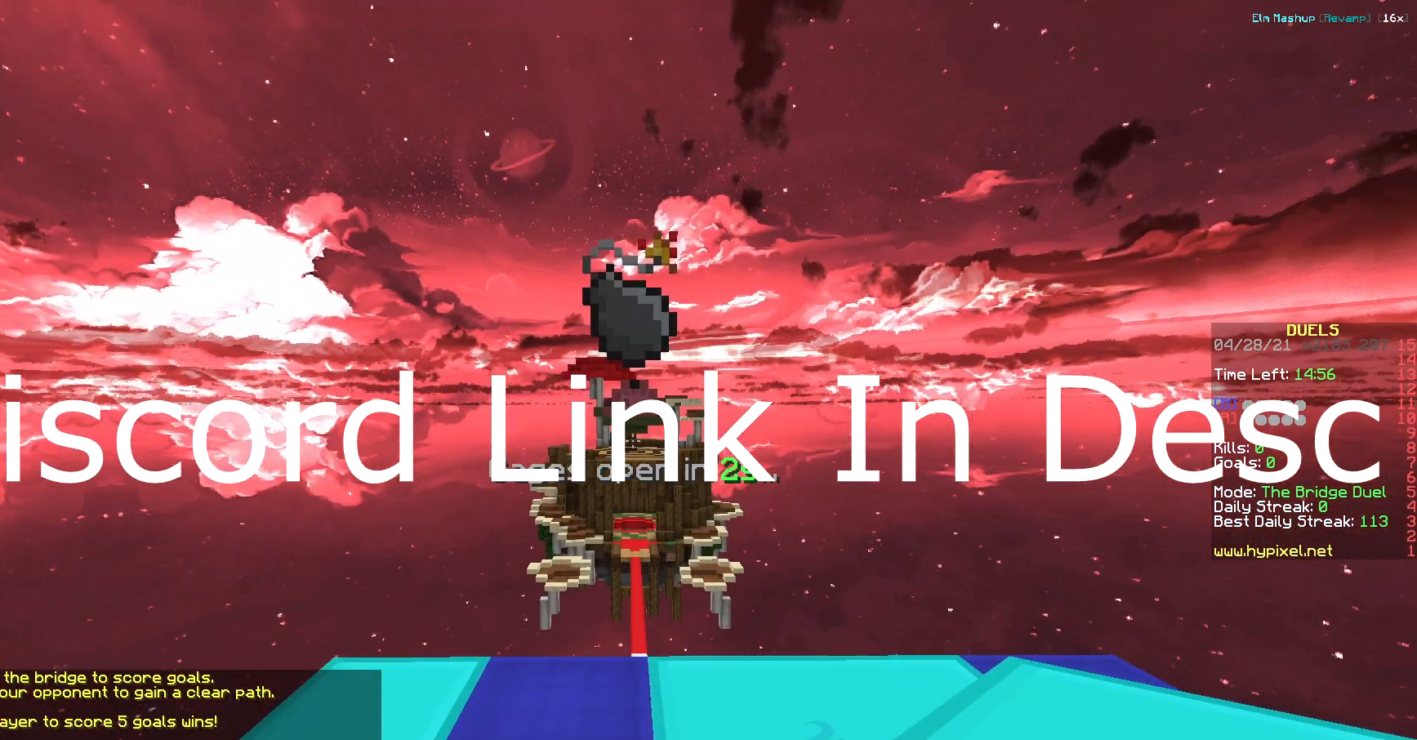
Gameplay with keyboard; each line is a JSON object with the keys held at the frame after it. "events" lists presses ("down") and releases ("up") of "a", "d", "s" and "w" between this image and that frame as [ms after this image, input, new state], when the widget could be followed in between. No other keys are recorded. Mouse input is not recorded.
{"keys": ["d"], "events": []}
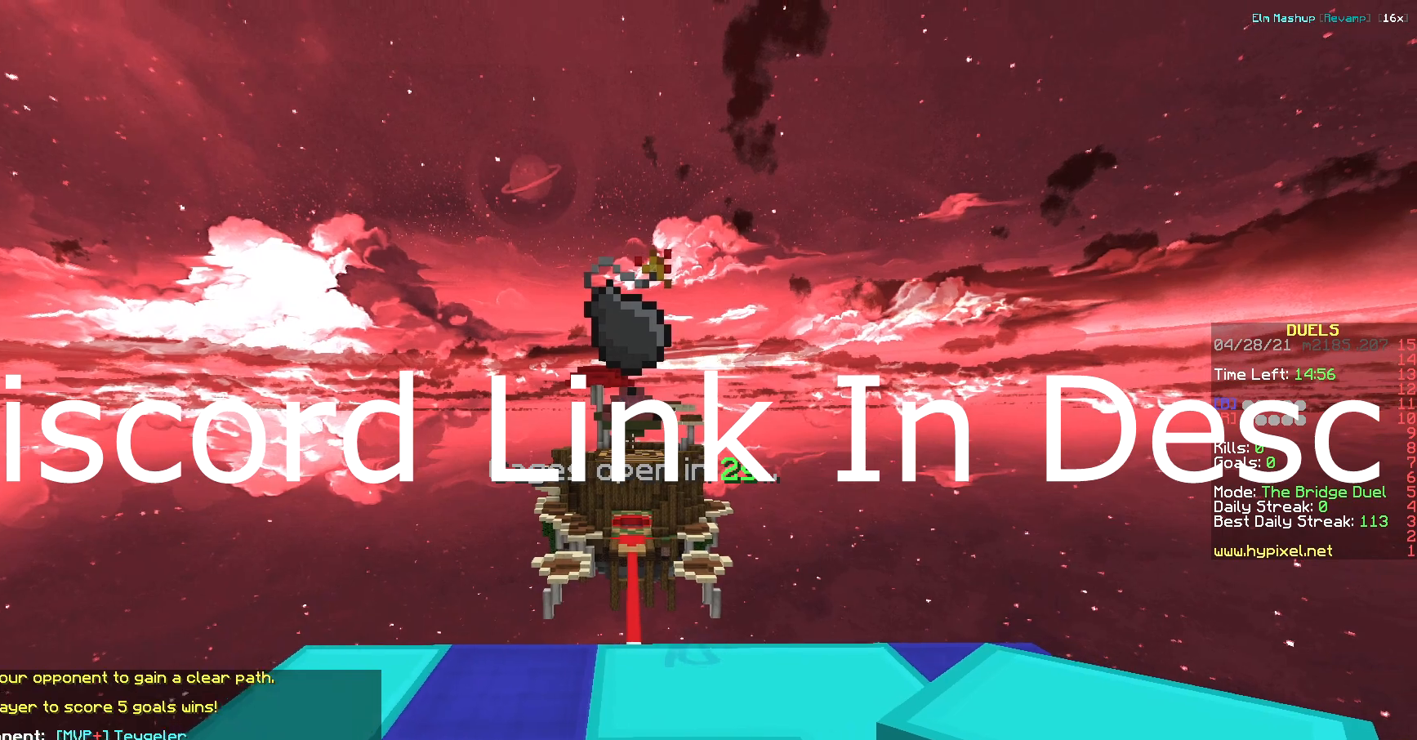
{"keys": ["d"], "events": []}
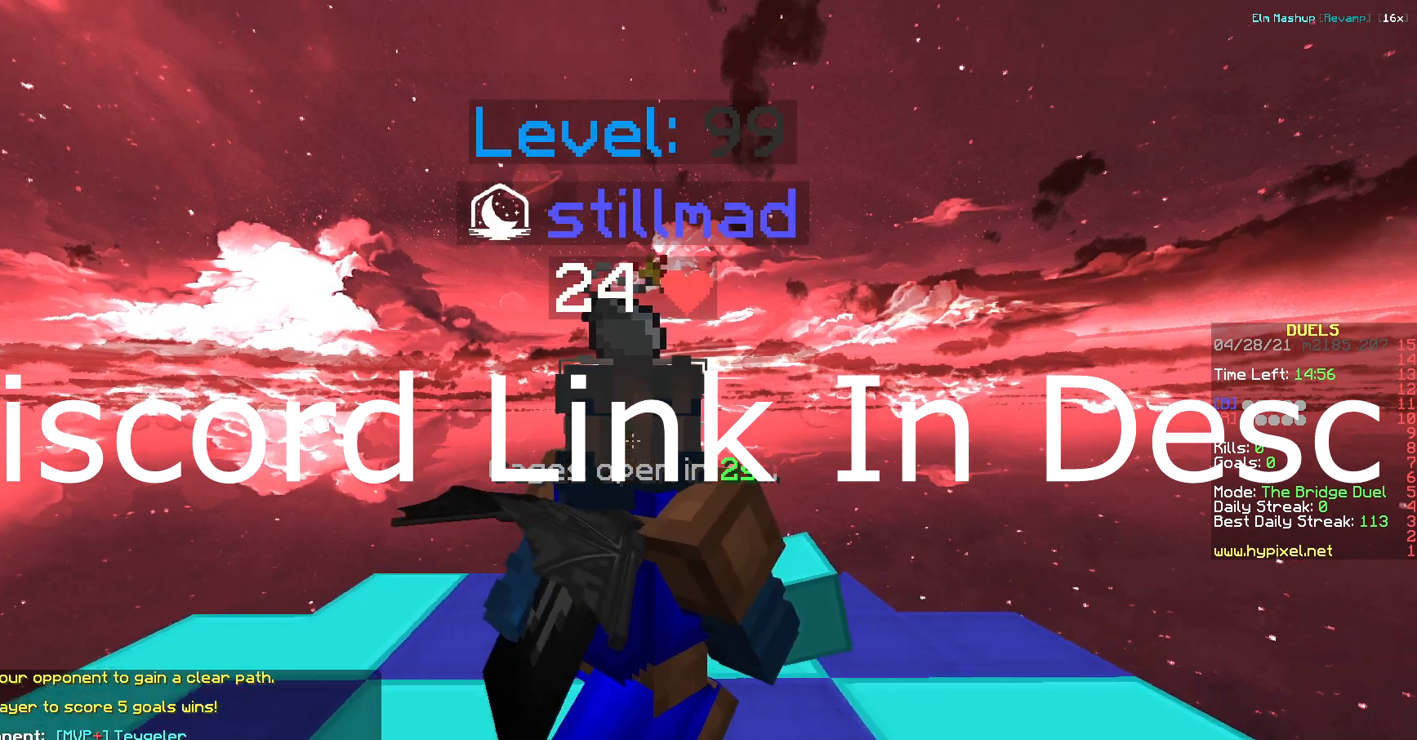
{"keys": ["a"], "events": [[401, "a", "down"], [467, "d", "up"]]}
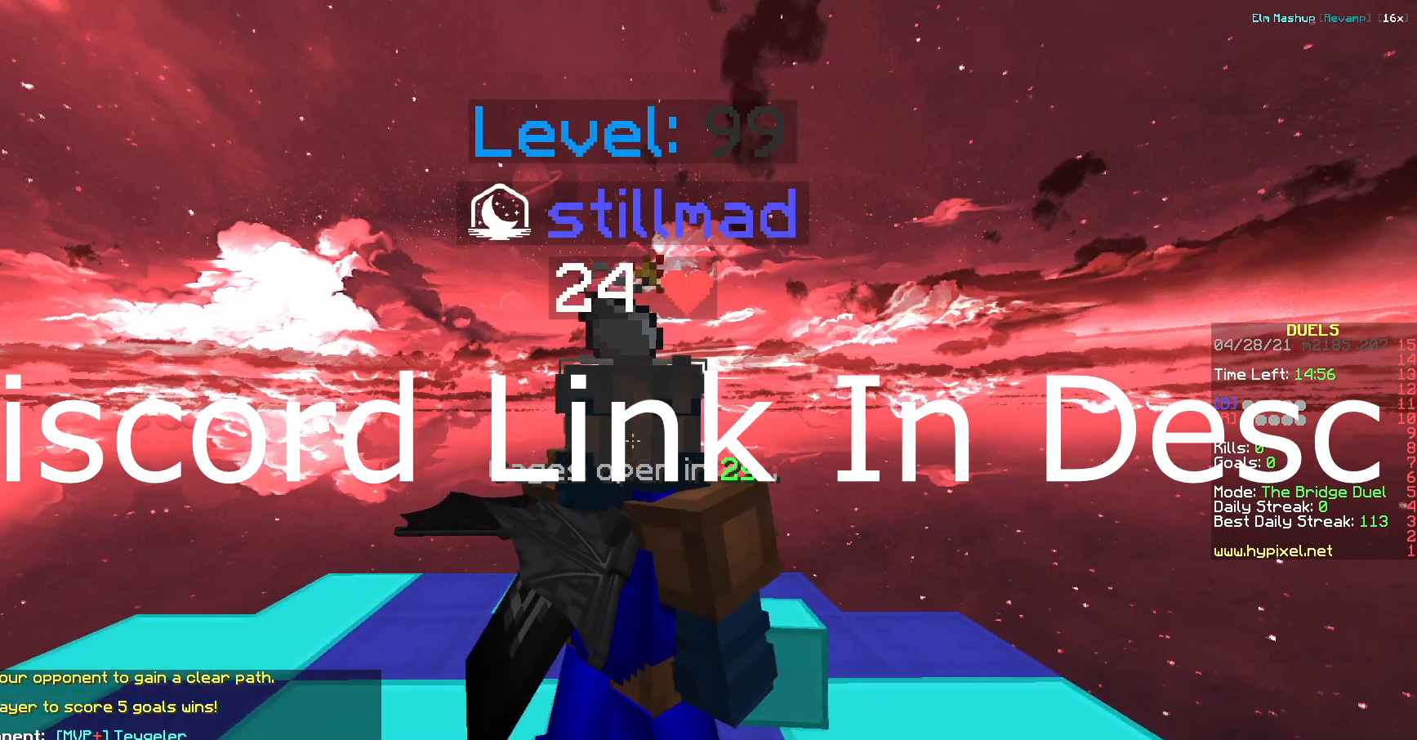
{"keys": ["a"], "events": []}
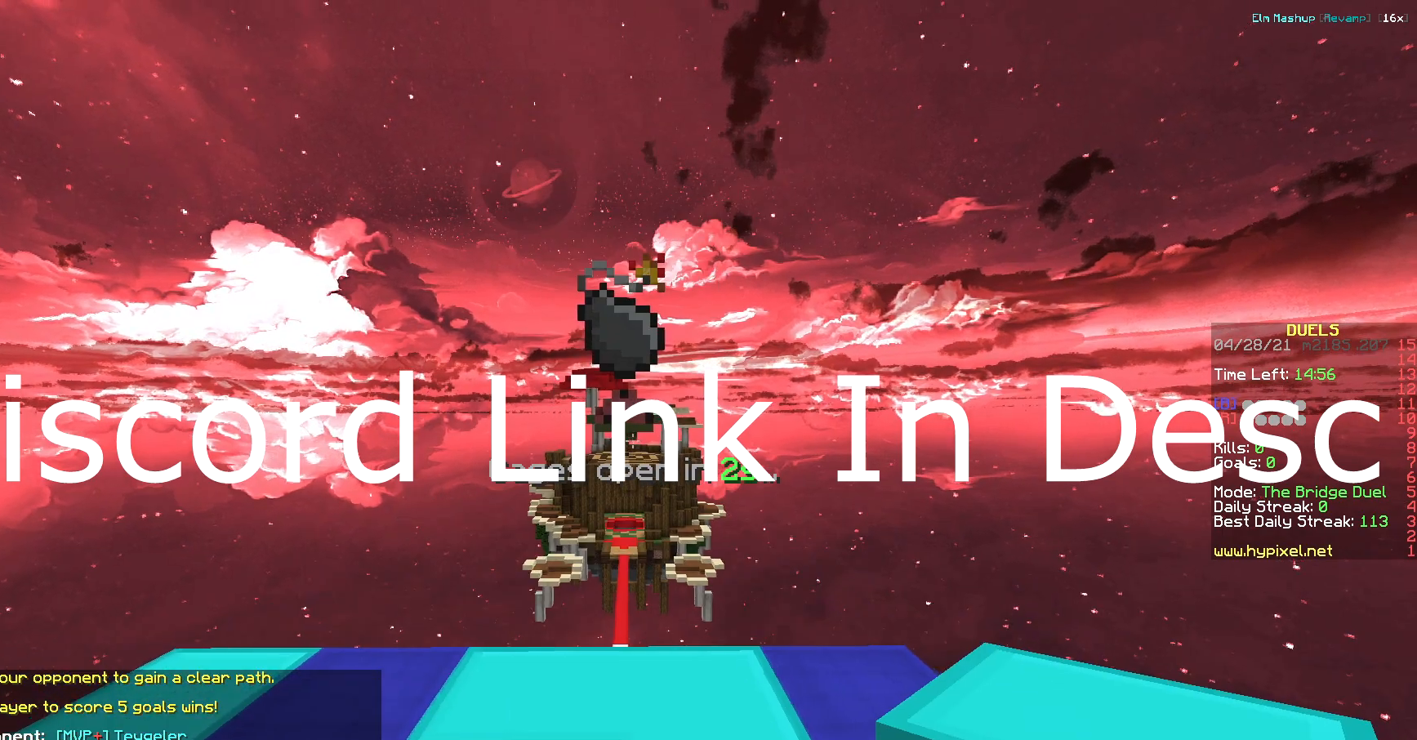
{"keys": ["a"], "events": []}
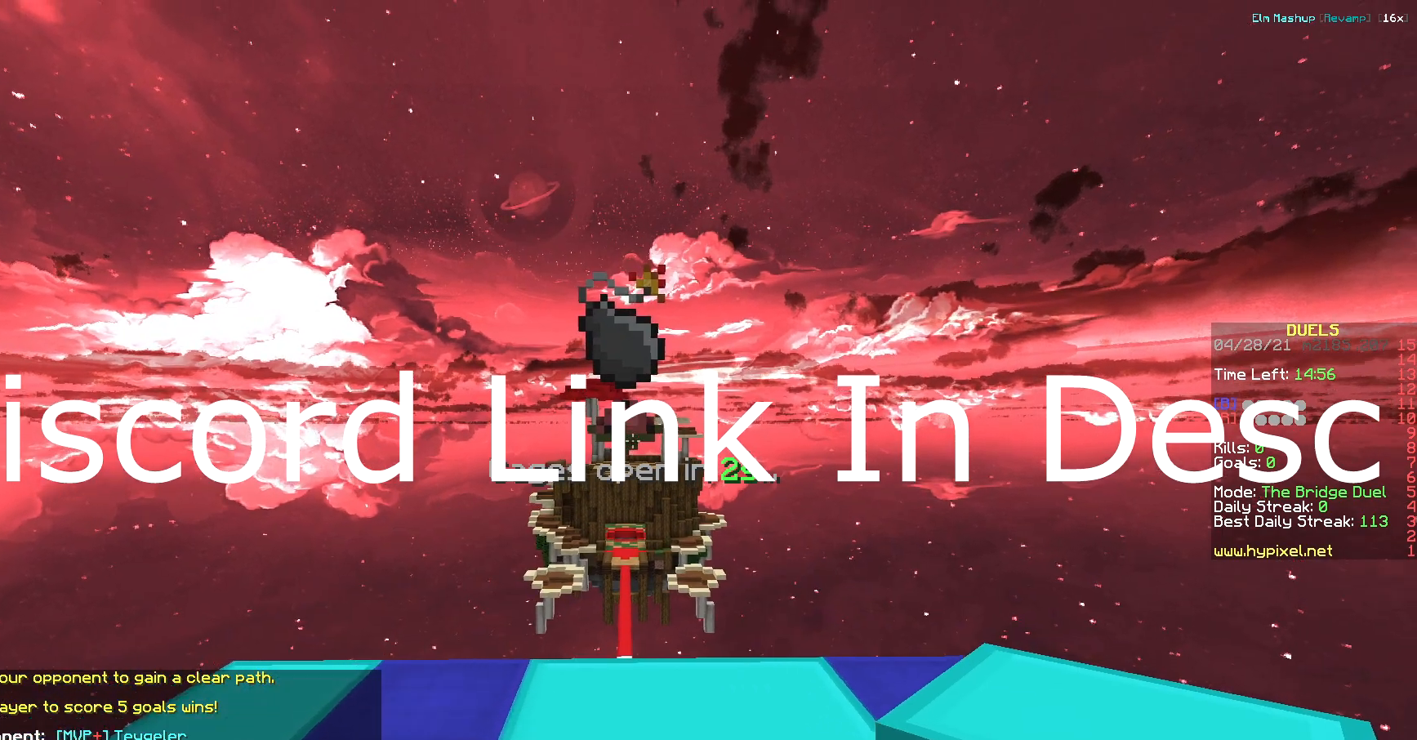
{"keys": ["a"], "events": []}
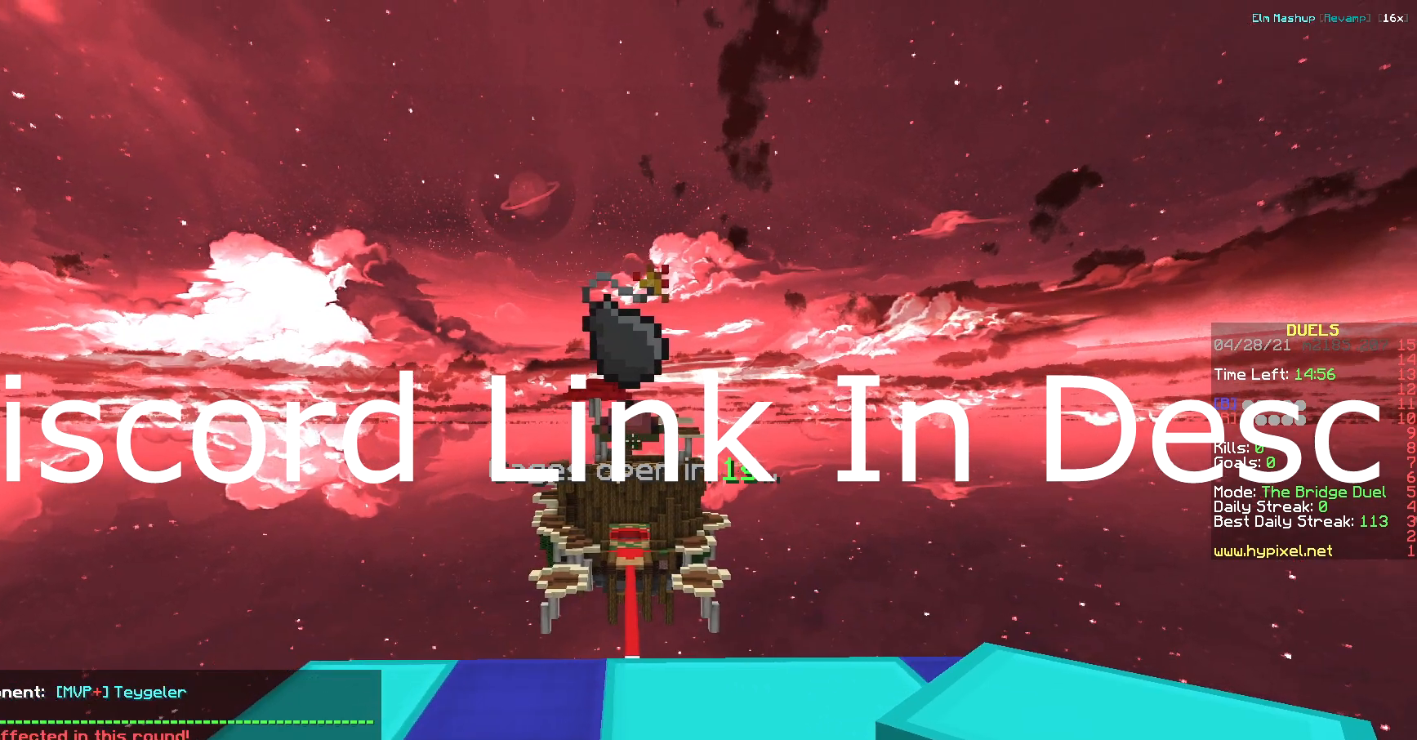
{"keys": ["d"], "events": [[284, "a", "up"], [484, "d", "down"]]}
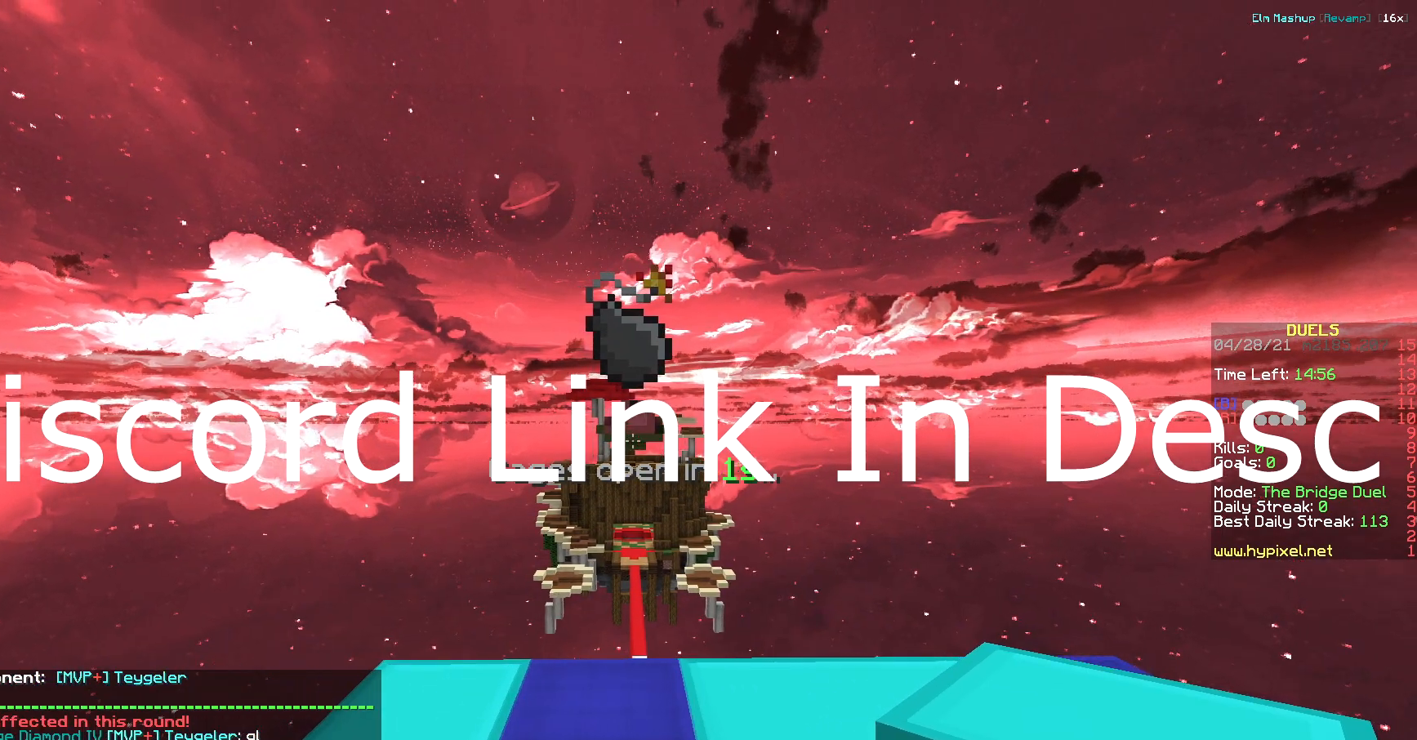
{"keys": ["d"], "events": []}
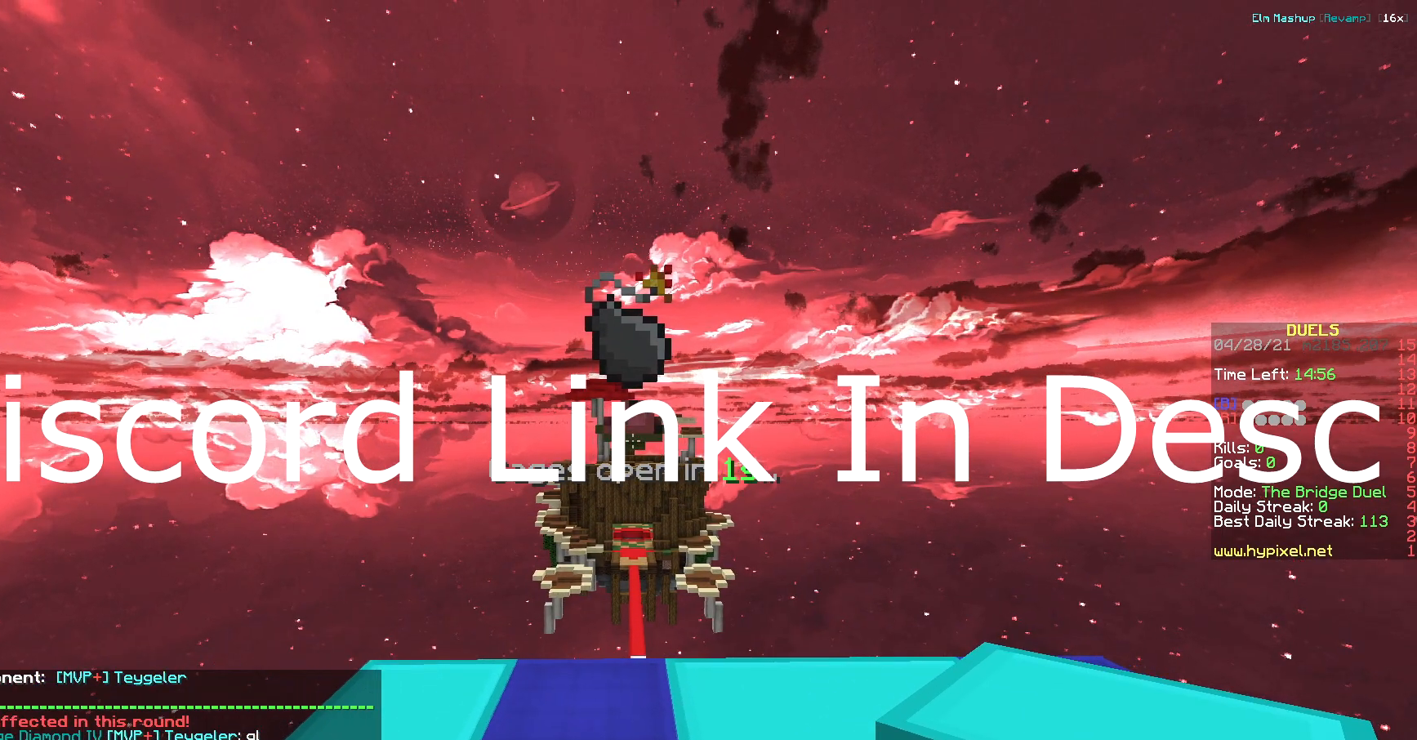
{"keys": ["d"], "events": []}
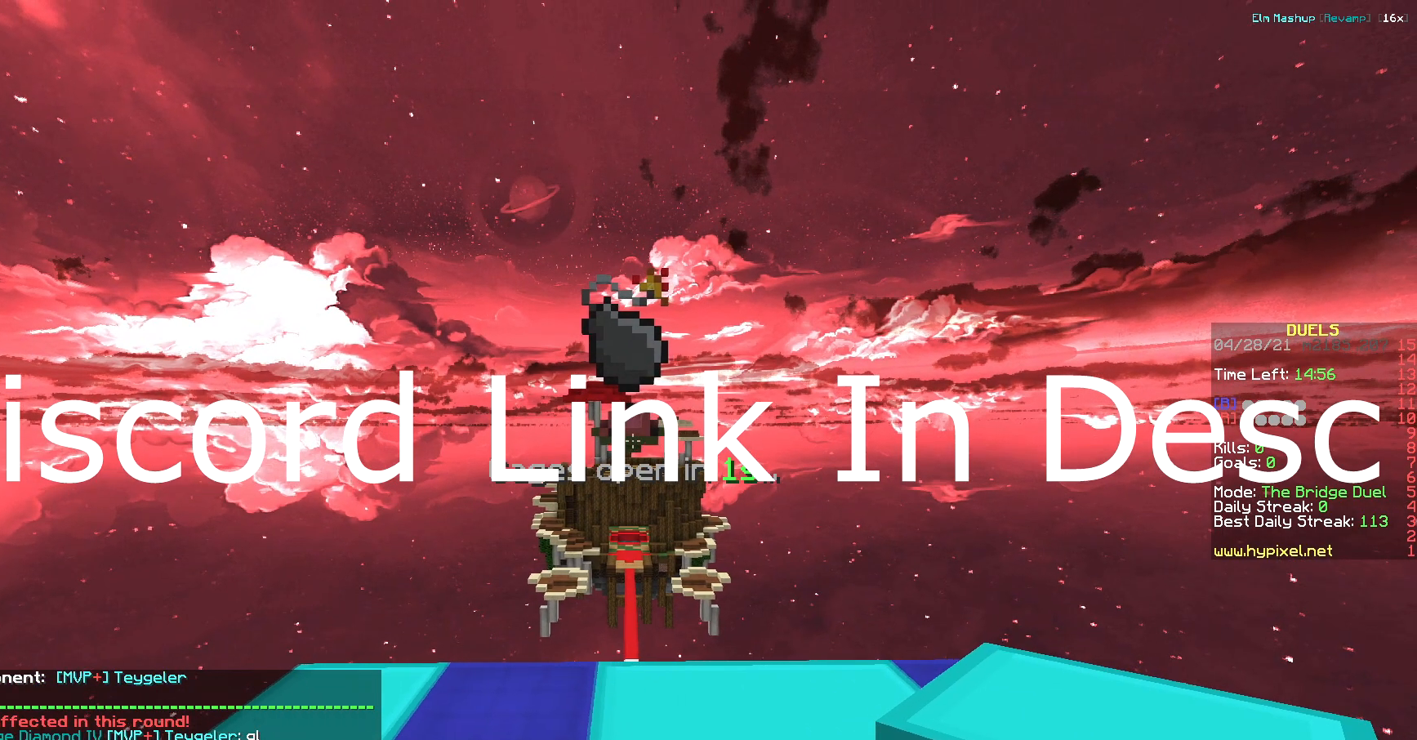
{"keys": ["d"], "events": []}
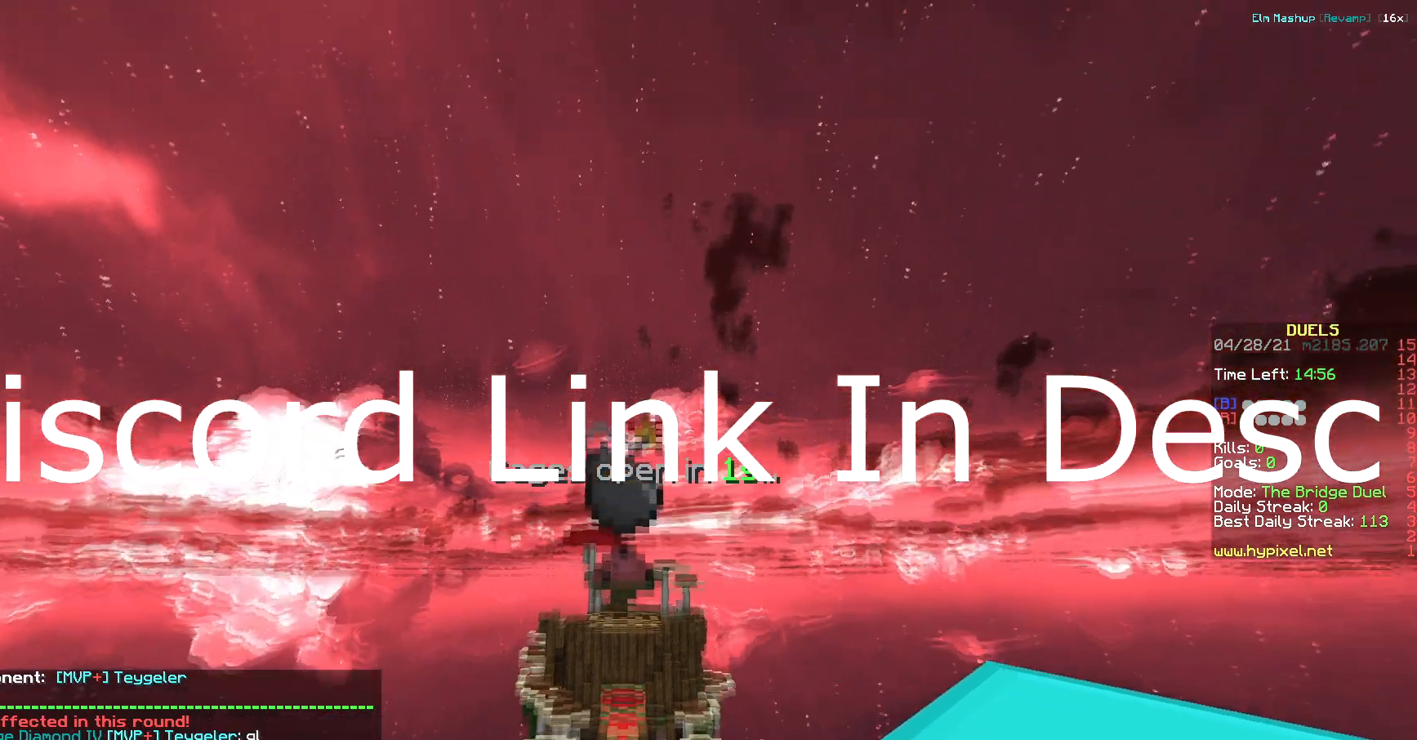
{"keys": ["a"], "events": [[84, "d", "up"], [367, "a", "down"]]}
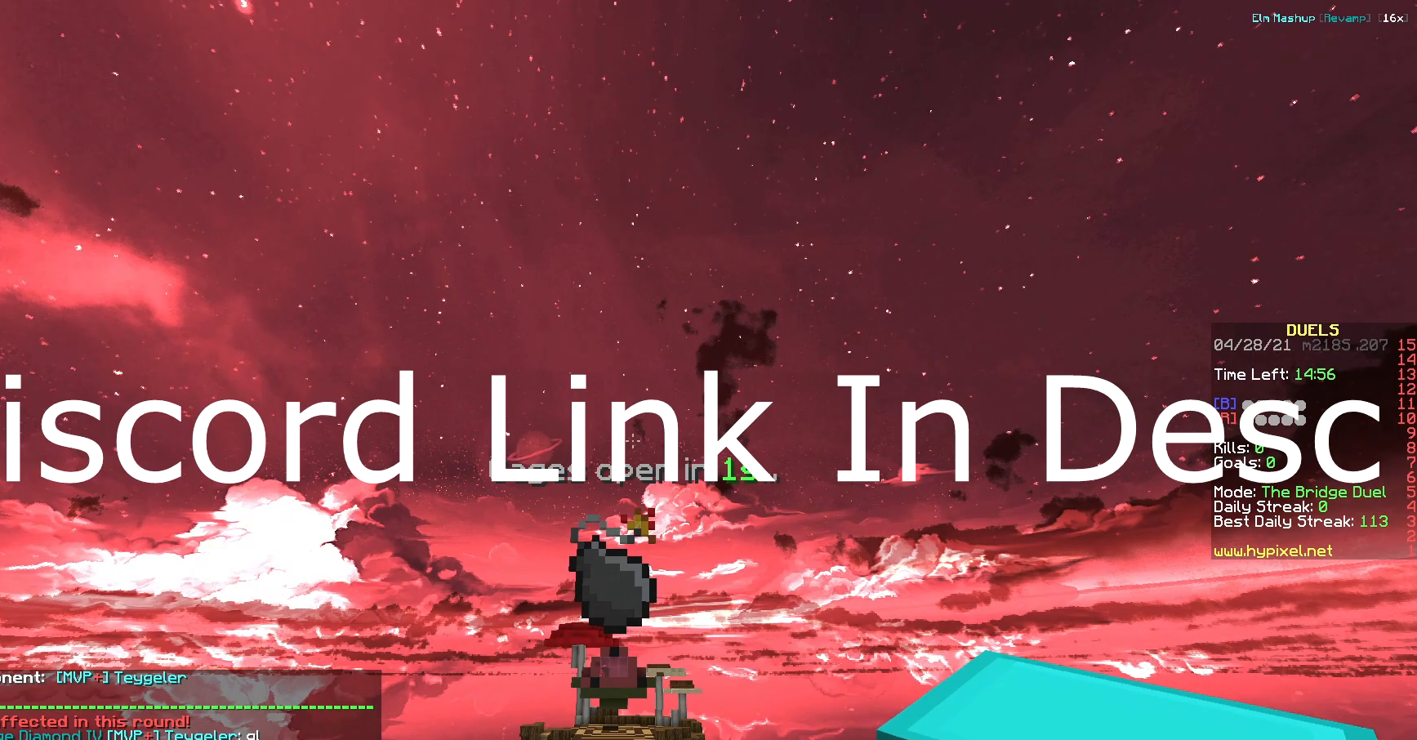
{"keys": ["a", "w"], "events": [[317, "w", "down"]]}
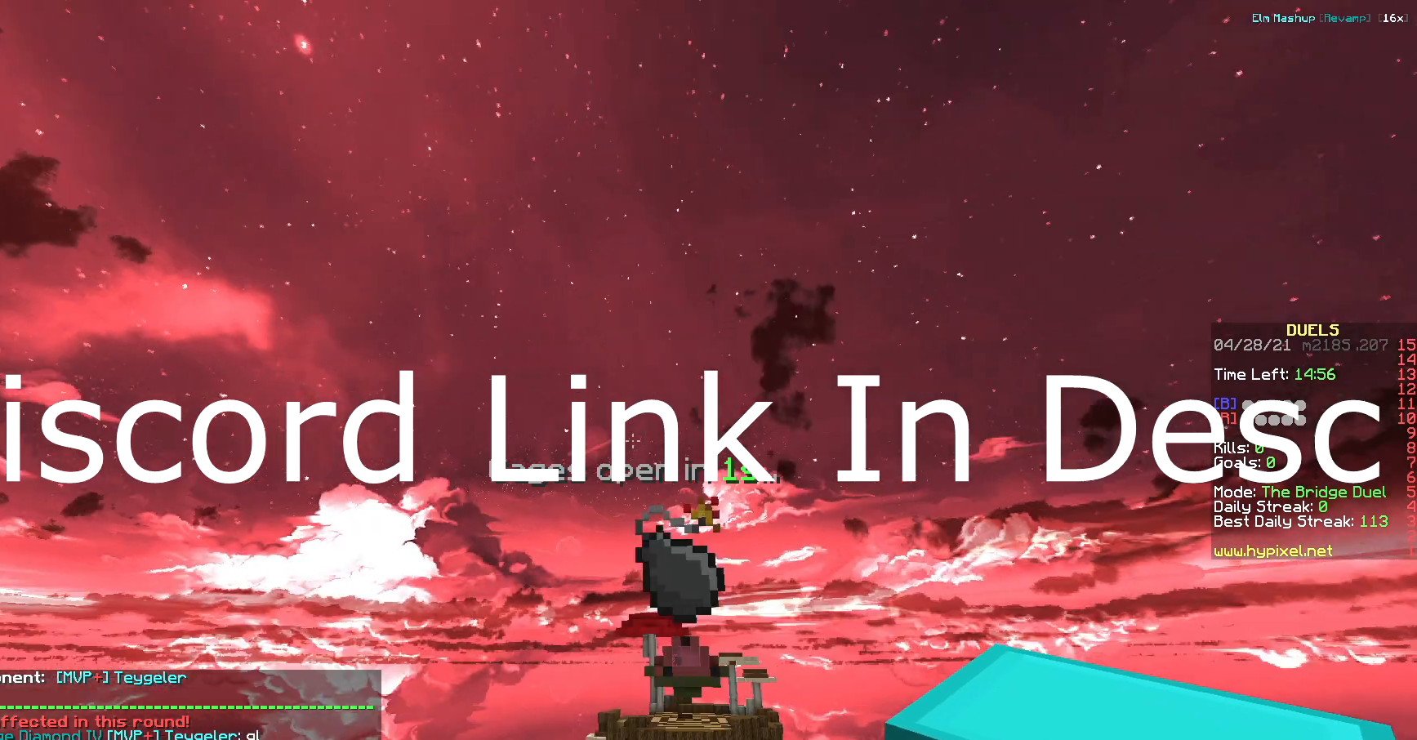
{"keys": ["w"], "events": [[234, "a", "up"]]}
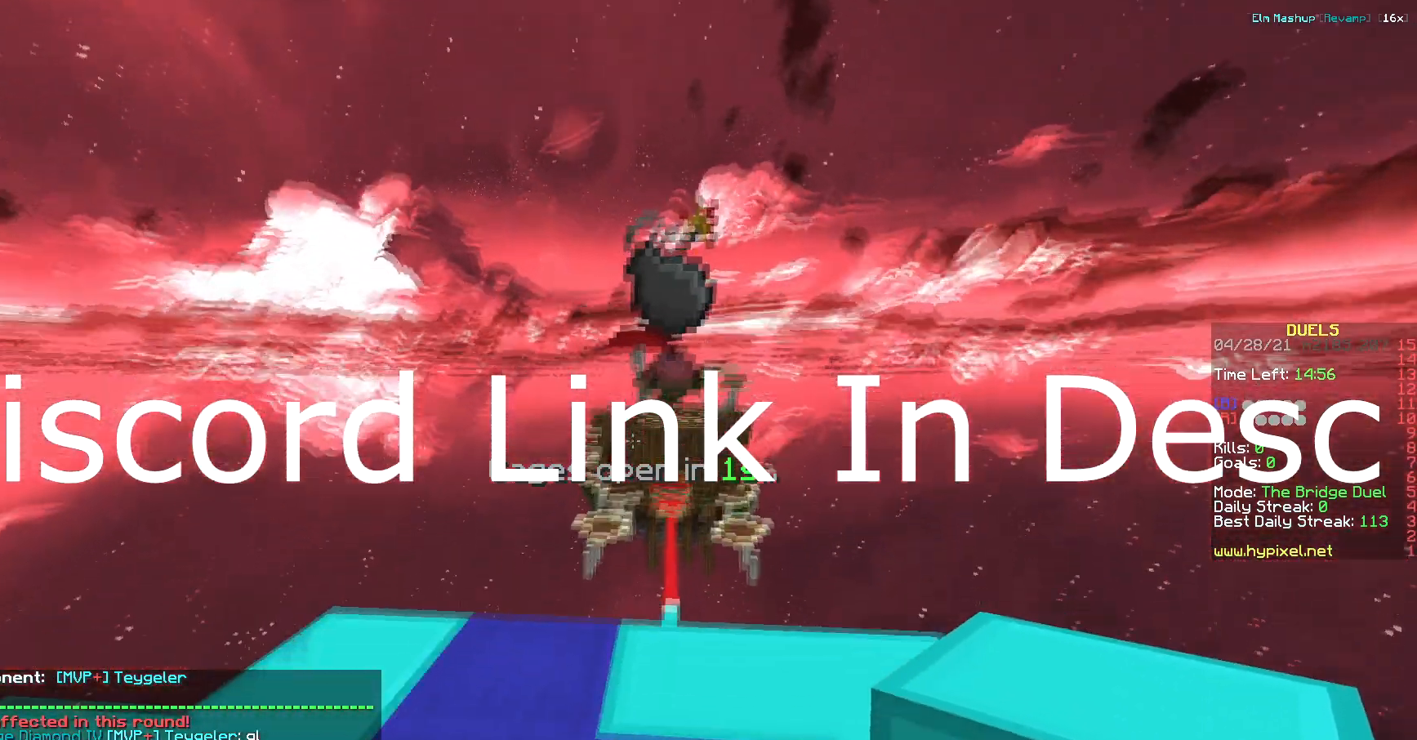
{"keys": ["w"], "events": []}
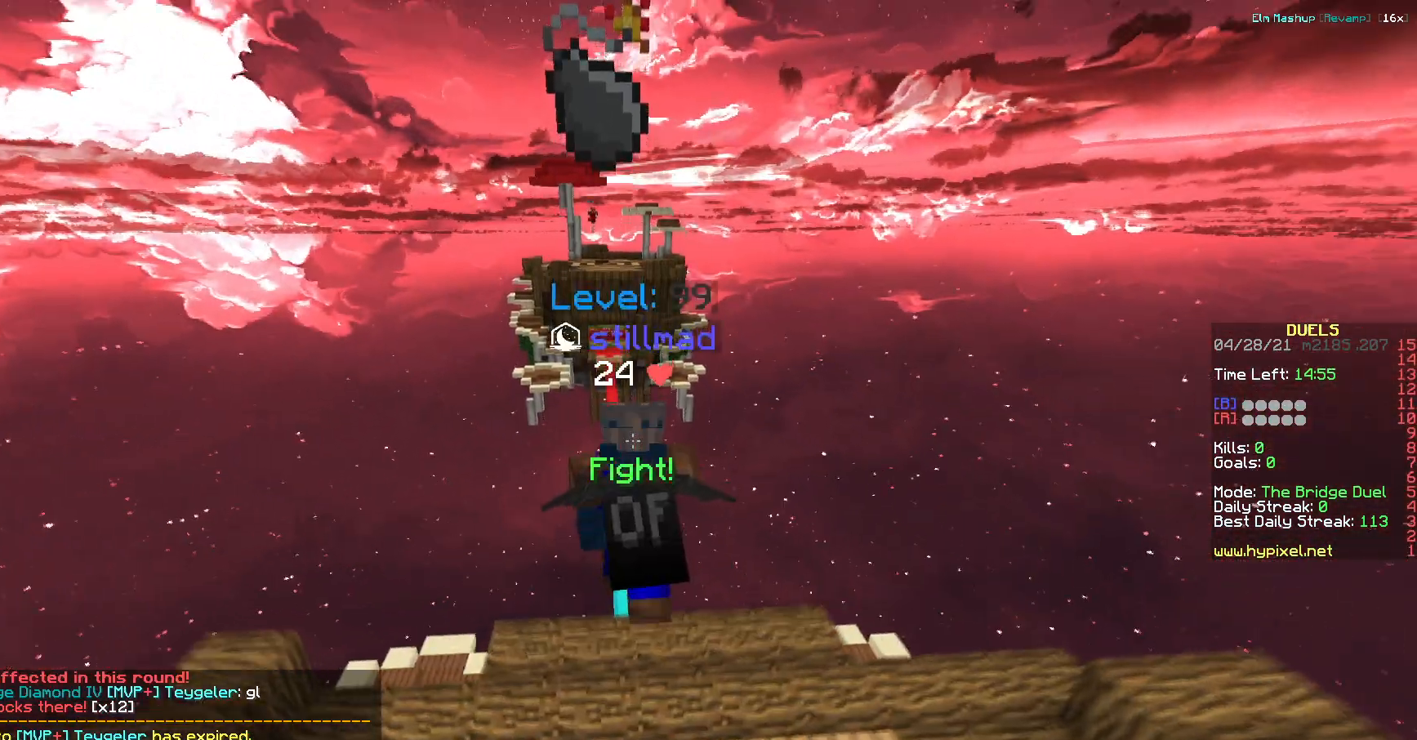
{"keys": ["w"], "events": [[317, "d", "down"], [401, "d", "up"]]}
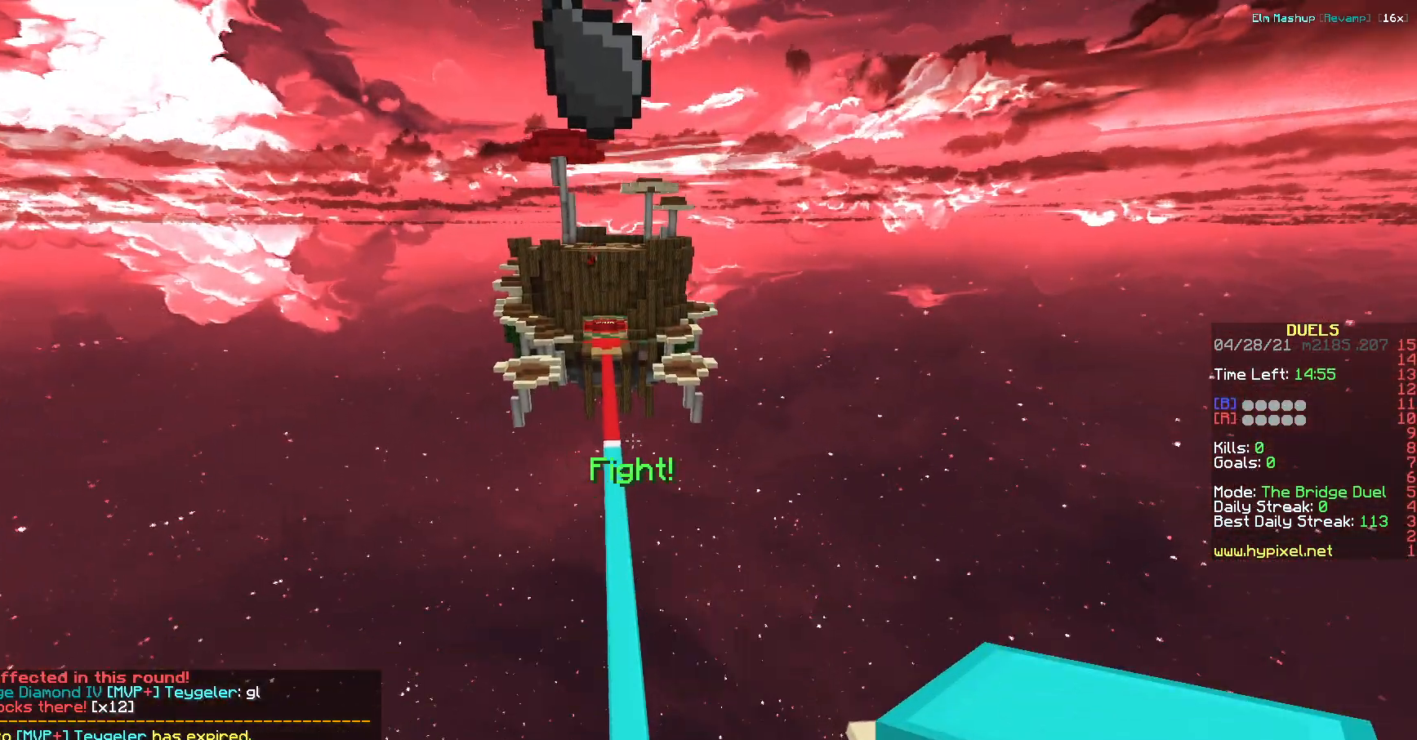
{"keys": ["w"], "events": [[100, "d", "down"], [217, "d", "up"], [367, "a", "down"], [467, "a", "up"]]}
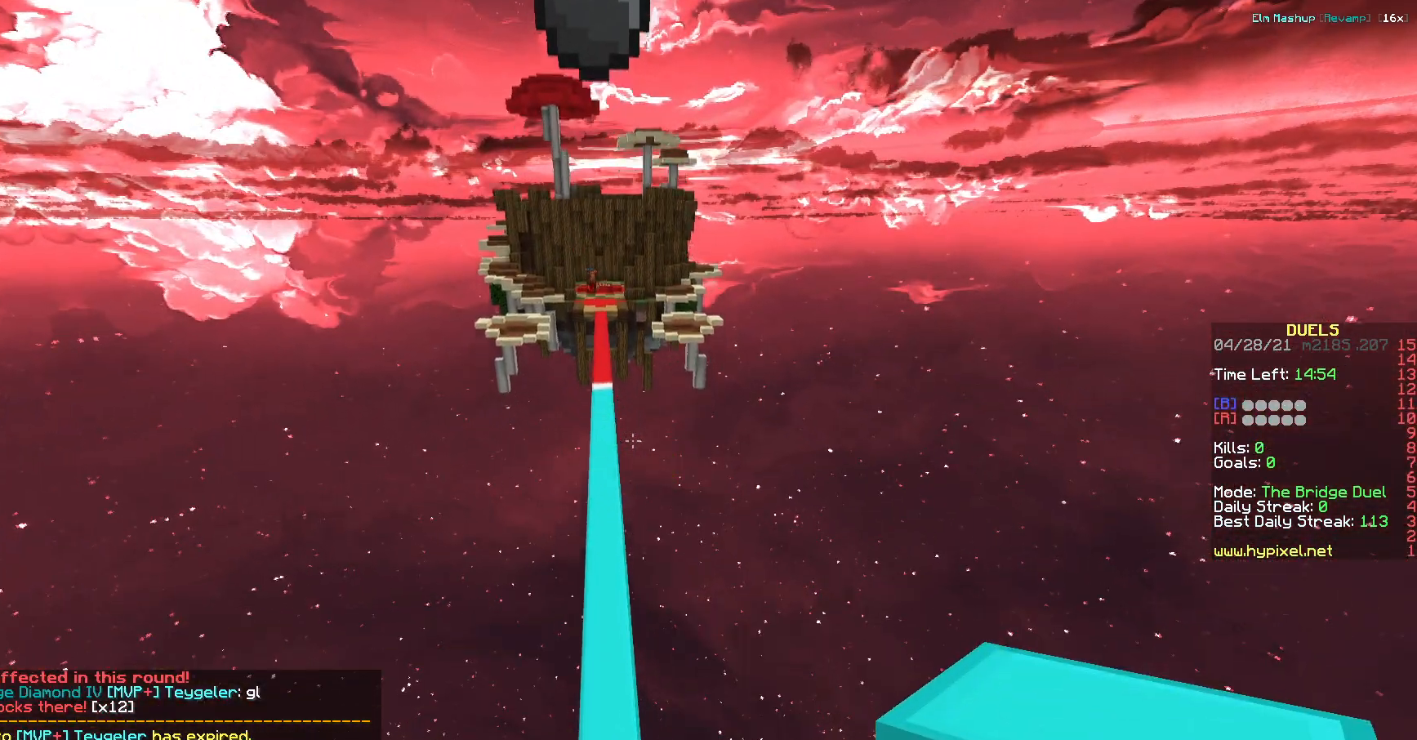
{"keys": ["w"], "events": []}
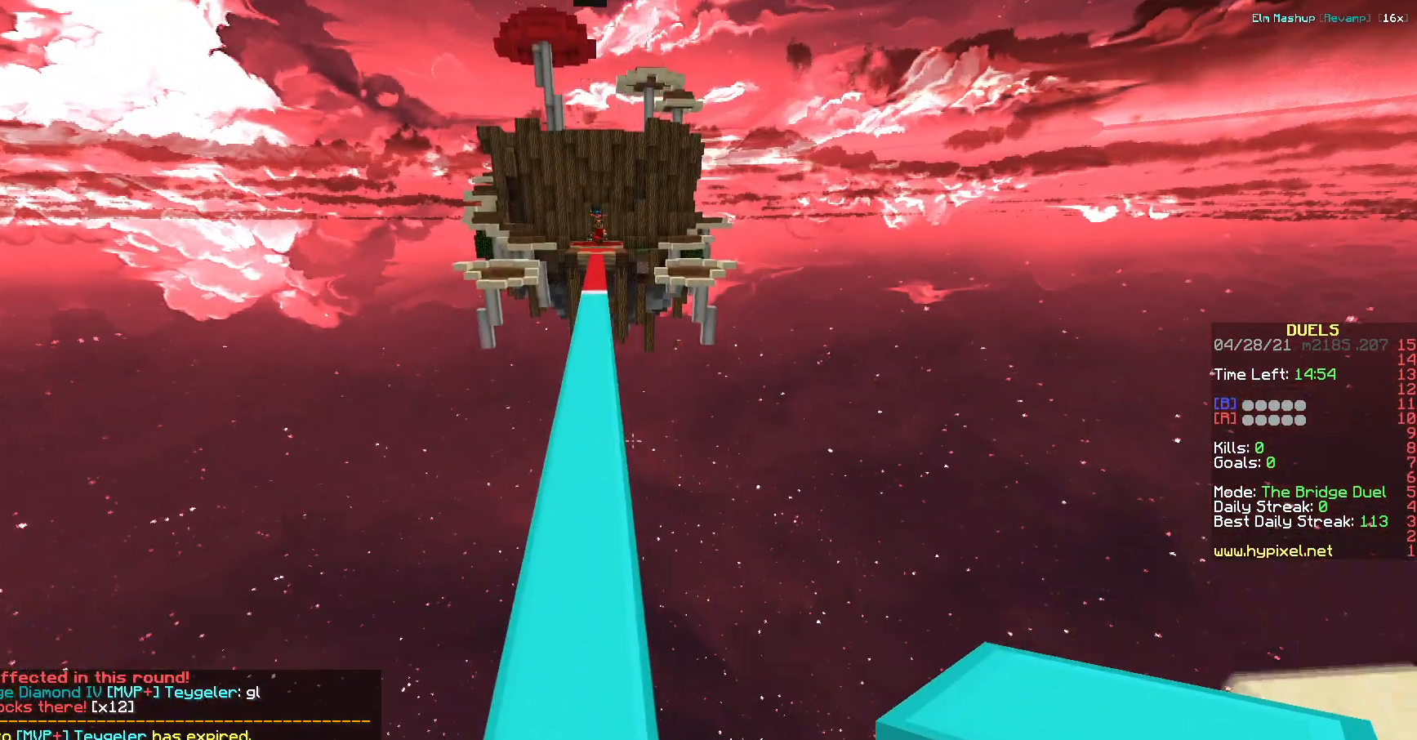
{"keys": ["w"]}
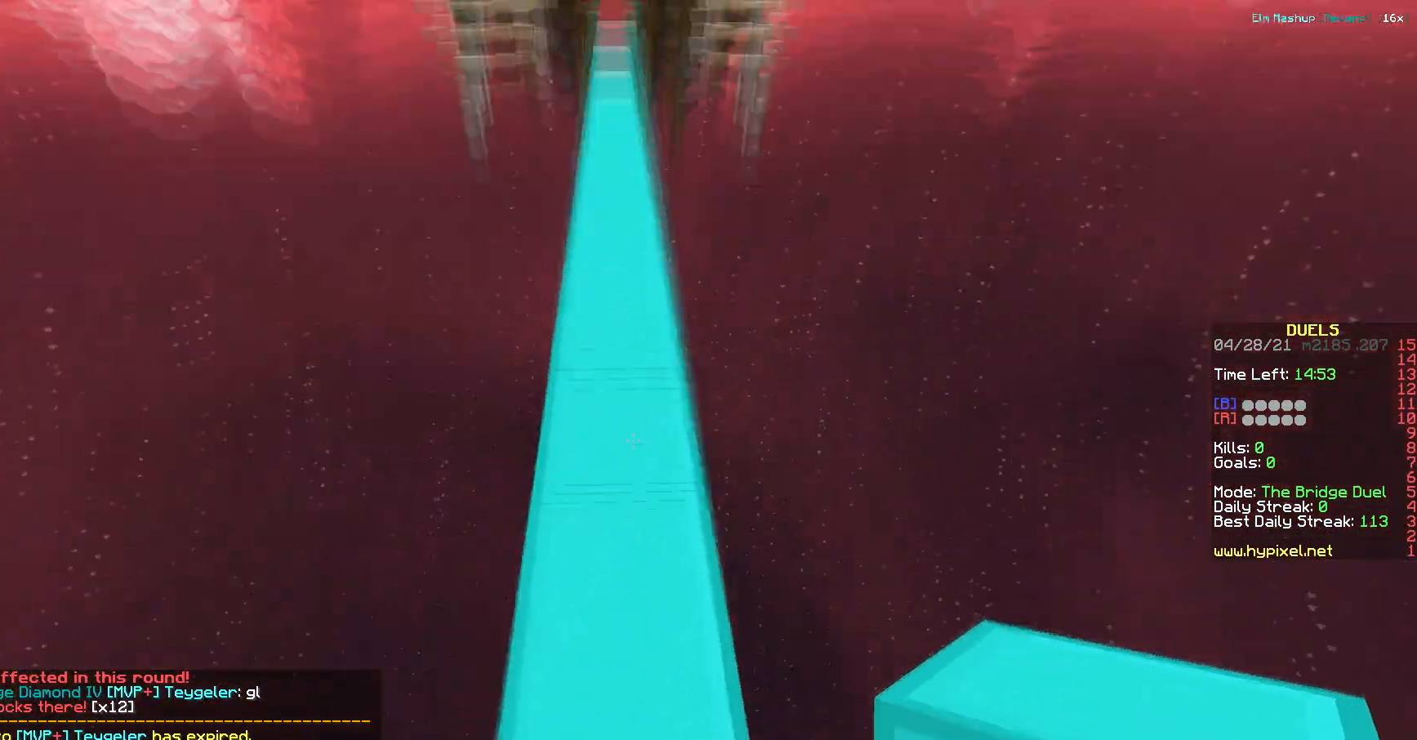
{"keys": ["w"], "events": []}
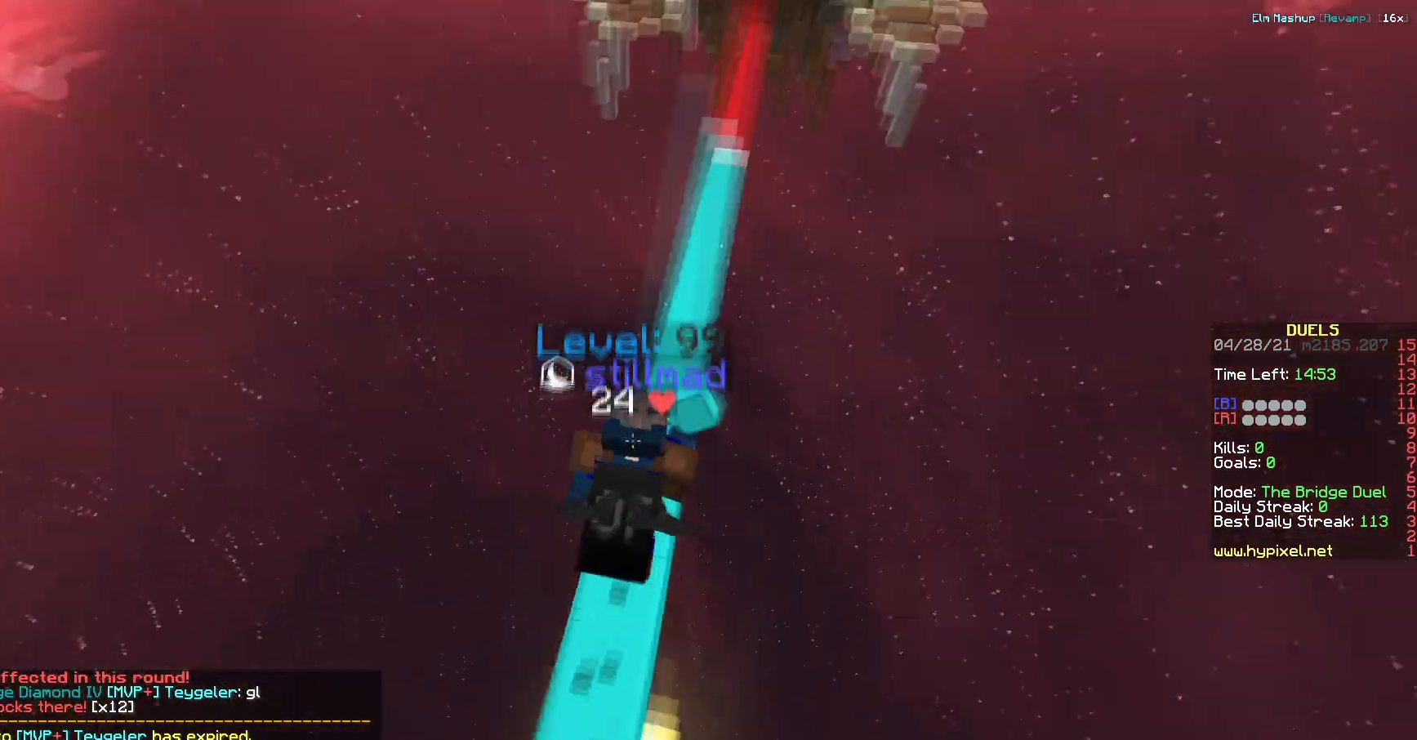
{"keys": ["w"]}